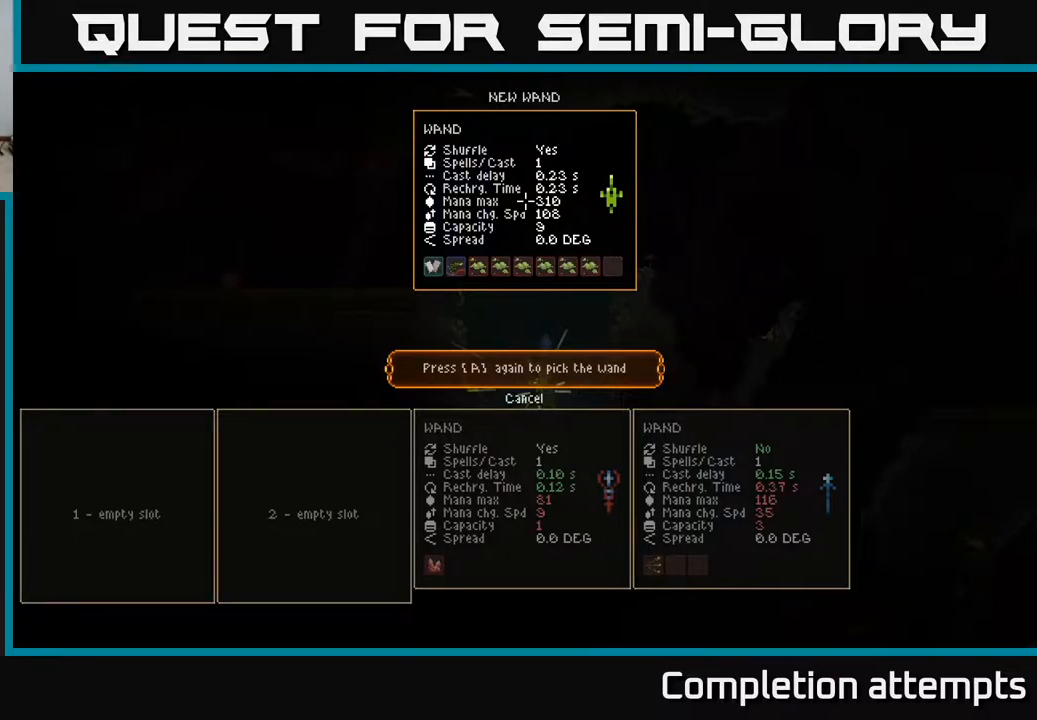
Gameplay with a controller (Xbox layout); each line is a JSON object with the inputs held at the frame after it. "events" lists button and stick changes between this image and that frame as [ms after this image, input, new state], when the widget could be followed in between.
{"buttons": ["DPAD_DOWN"], "left_stick": "center", "right_stick": "center", "events": [[100, "DPAD_UP", "down"], [217, "DPAD_UP", "up"], [500, "DPAD_DOWN", "down"]]}
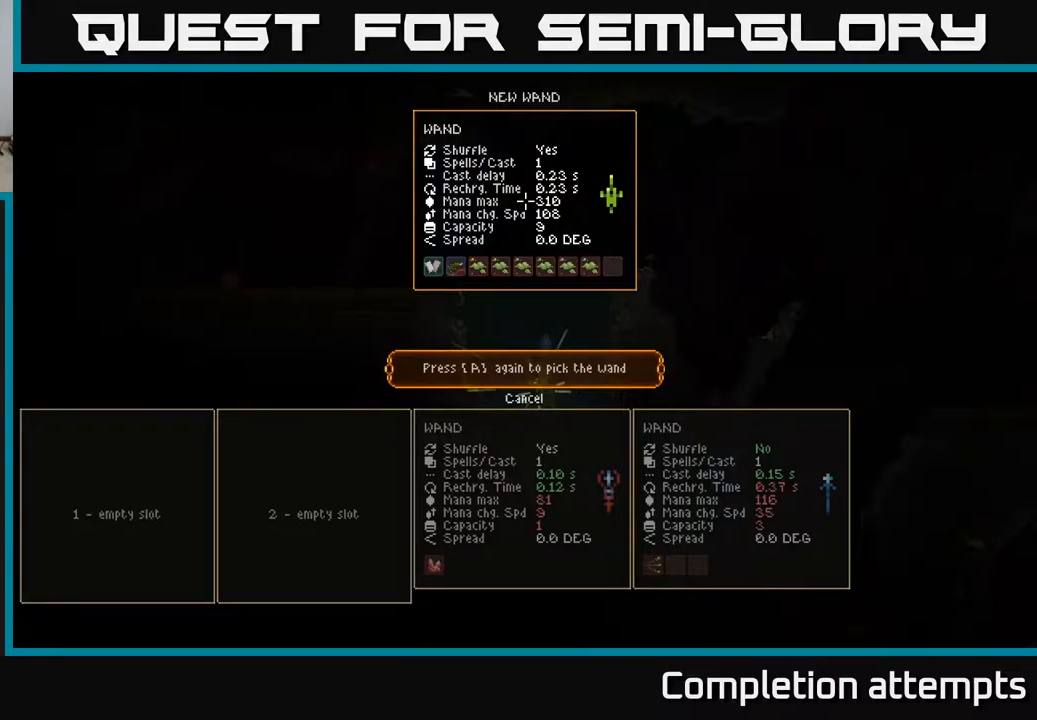
{"buttons": [], "left_stick": "center", "right_stick": "center", "events": [[150, "DPAD_DOWN", "up"], [300, "DPAD_UP", "down"], [450, "DPAD_UP", "up"]]}
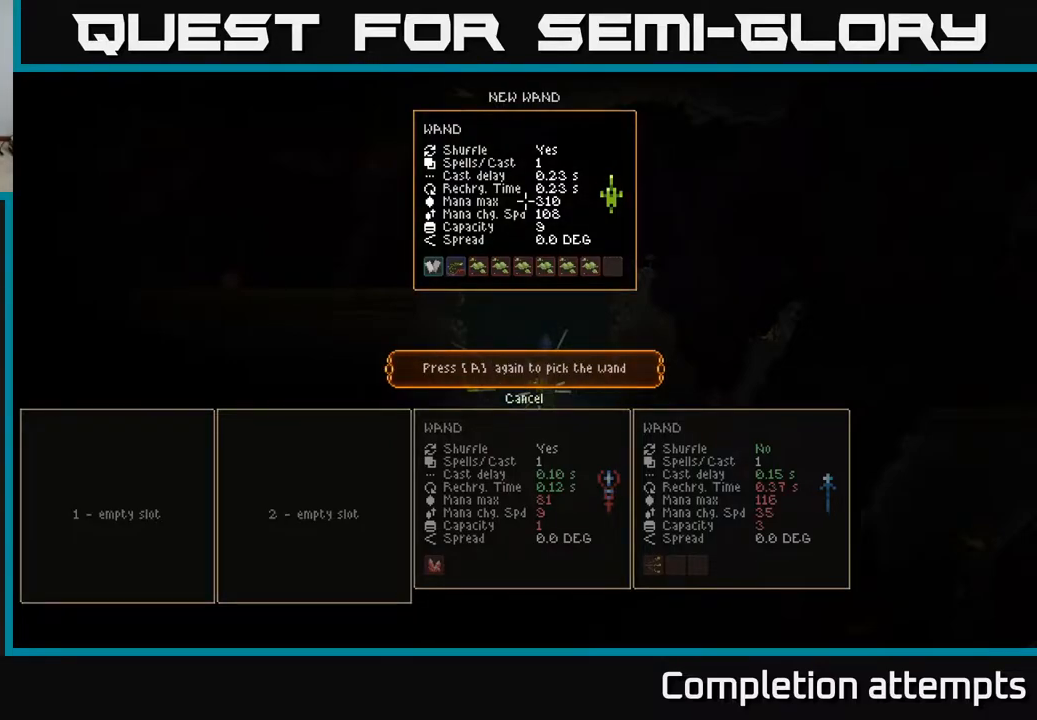
{"buttons": ["SELECT"], "left_stick": "center", "right_stick": "center", "events": [[133, "A", "down"], [200, "A", "up"], [433, "SELECT", "down"]]}
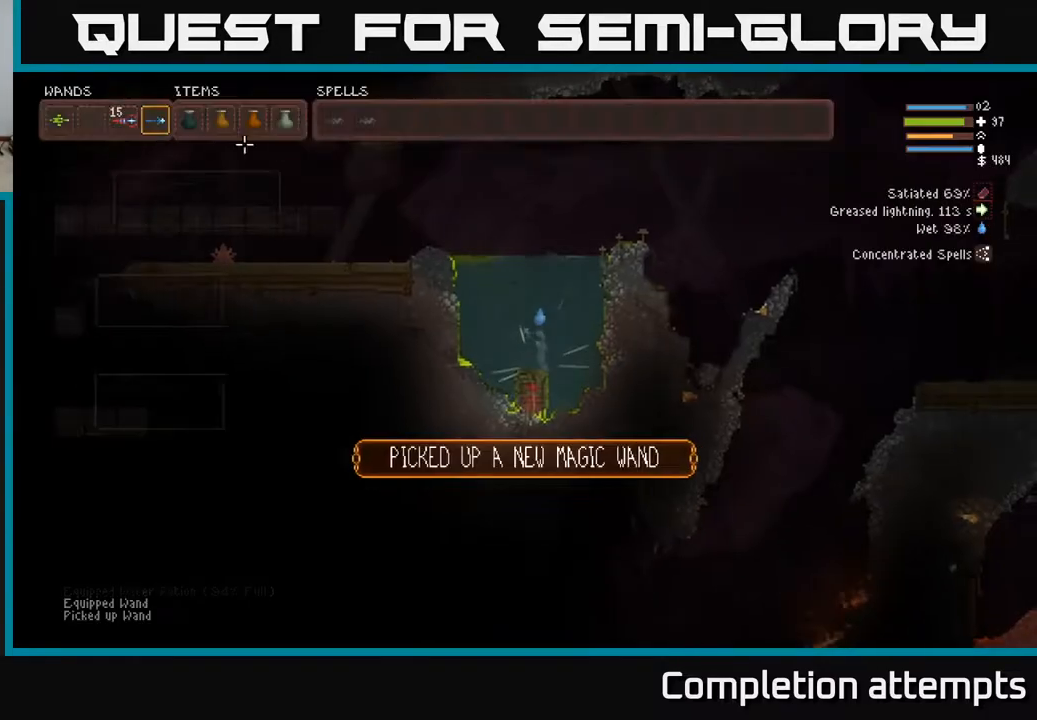
{"buttons": [], "left_stick": "center", "right_stick": "center", "events": [[50, "SELECT", "up"]]}
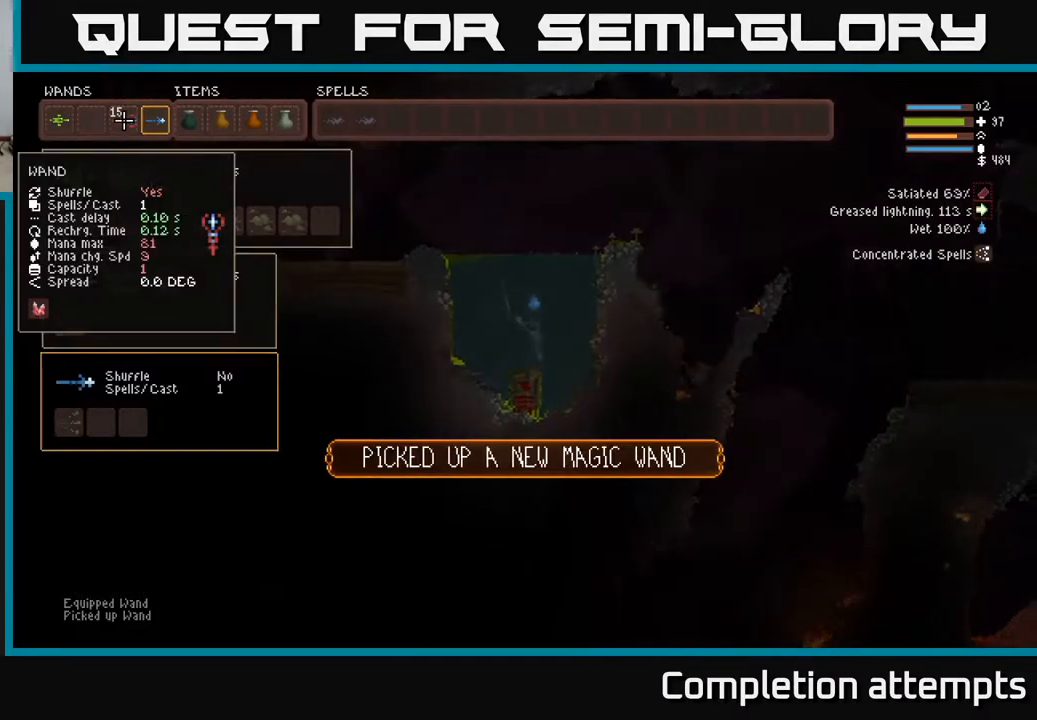
{"buttons": ["L2"], "left_stick": "center", "right_stick": "center", "events": [[50, "SELECT", "down"], [200, "SELECT", "up"], [400, "L2", "down"]]}
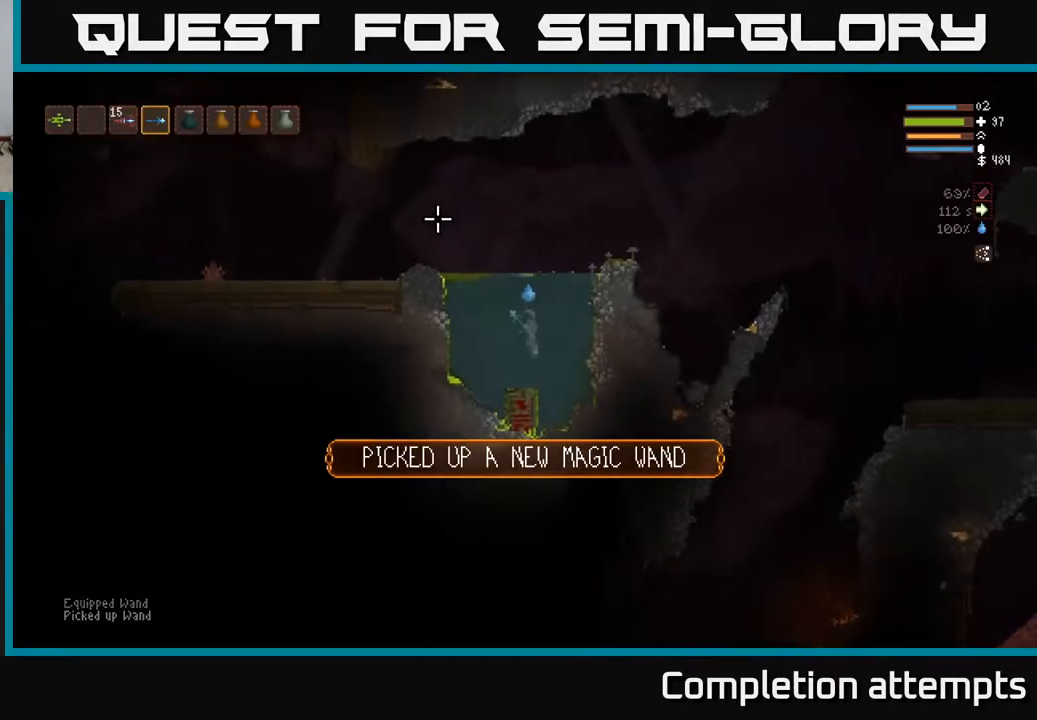
{"buttons": [], "left_stick": "left", "right_stick": "left", "events": [[67, "right_stick", "left"], [100, "left_stick", "left"], [467, "L2", "up"]]}
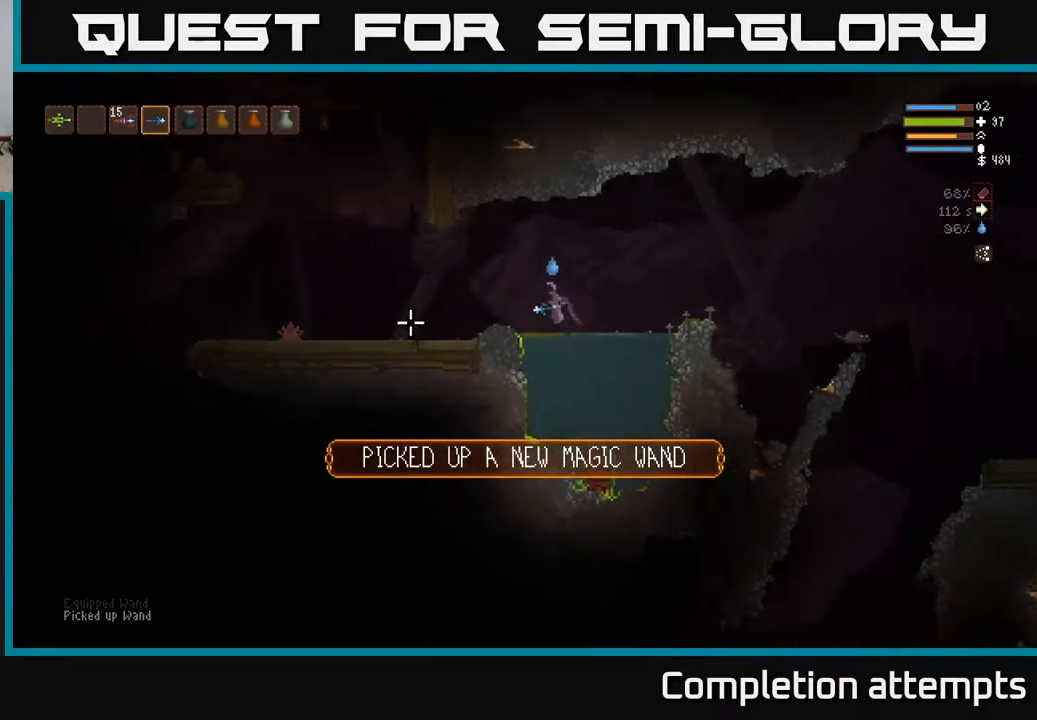
{"buttons": [], "left_stick": "right", "right_stick": "right", "events": [[83, "left_stick", "right"], [83, "right_stick", "right"], [100, "L2", "down"], [367, "R2", "down"], [400, "L2", "up"], [483, "R2", "up"]]}
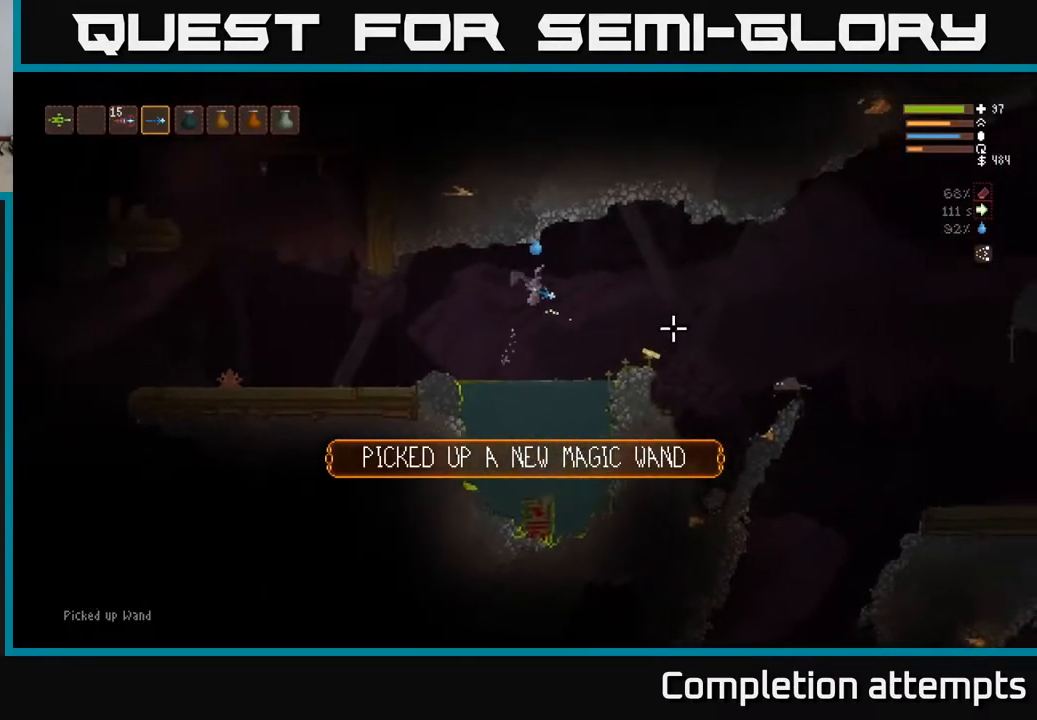
{"buttons": [], "left_stick": "right", "right_stick": "down-right", "events": [[233, "right_stick", "down-right"], [333, "L2", "down"], [383, "R2", "down"], [467, "L2", "up"], [500, "R2", "up"]]}
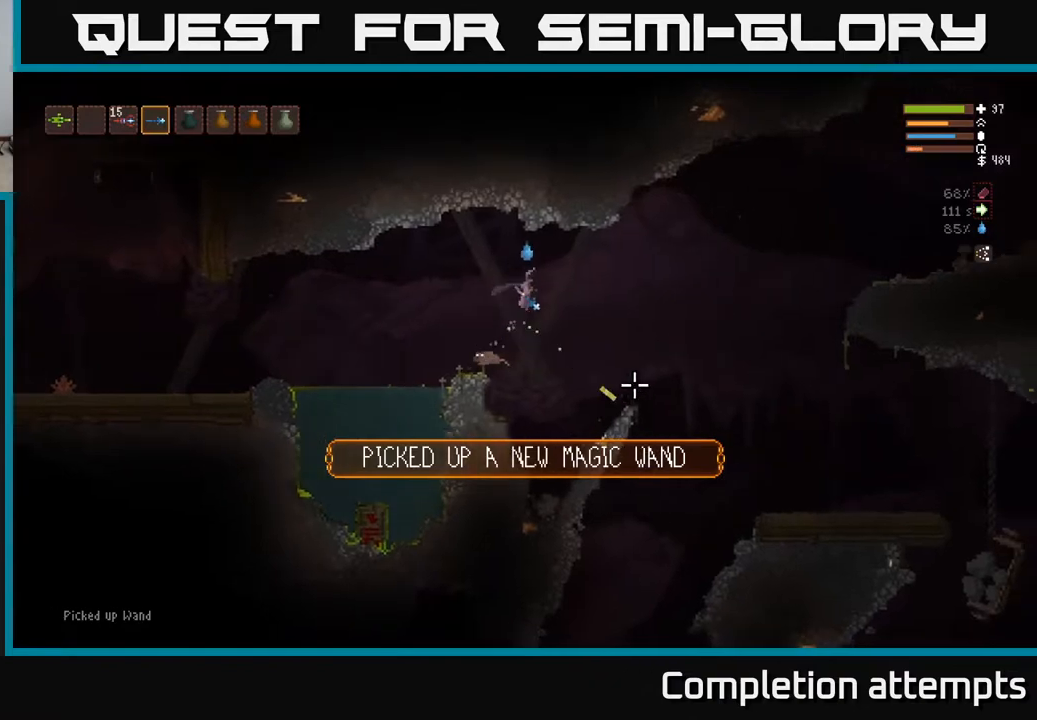
{"buttons": ["L2"], "left_stick": "left", "right_stick": "down-left", "events": [[117, "right_stick", "down"], [200, "left_stick", "left"], [250, "right_stick", "down-left"], [267, "L2", "down"]]}
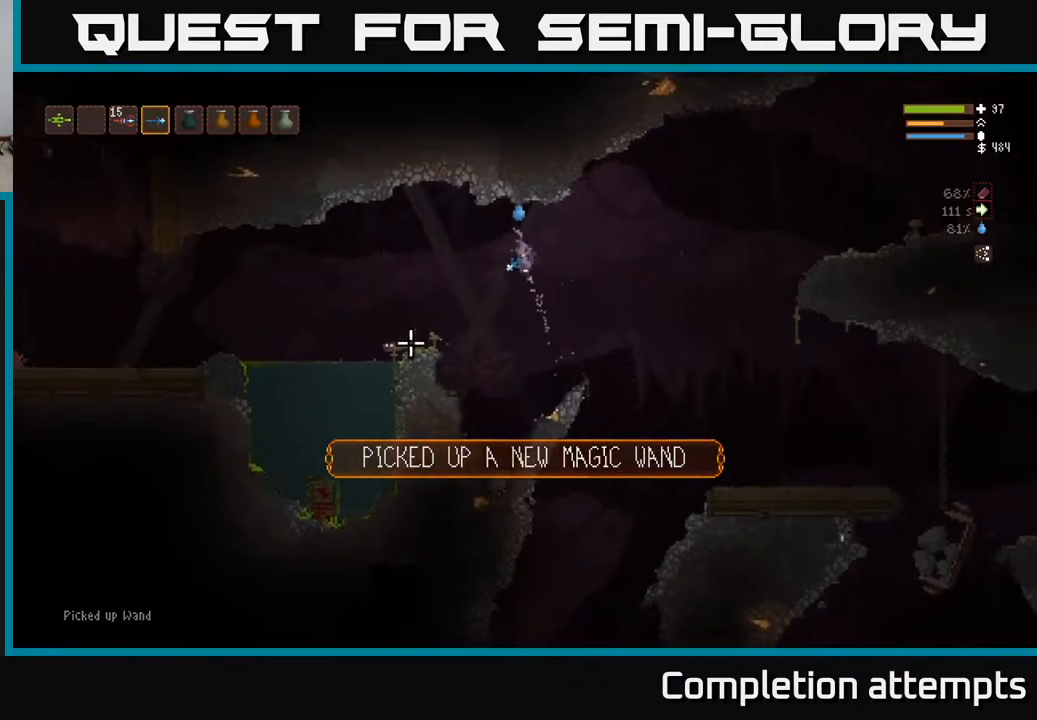
{"buttons": [], "left_stick": "right", "right_stick": "down-right", "events": [[33, "R2", "down"], [67, "L2", "up"], [167, "R2", "up"], [217, "right_stick", "down"], [433, "left_stick", "center"], [500, "left_stick", "right"], [500, "right_stick", "down-right"]]}
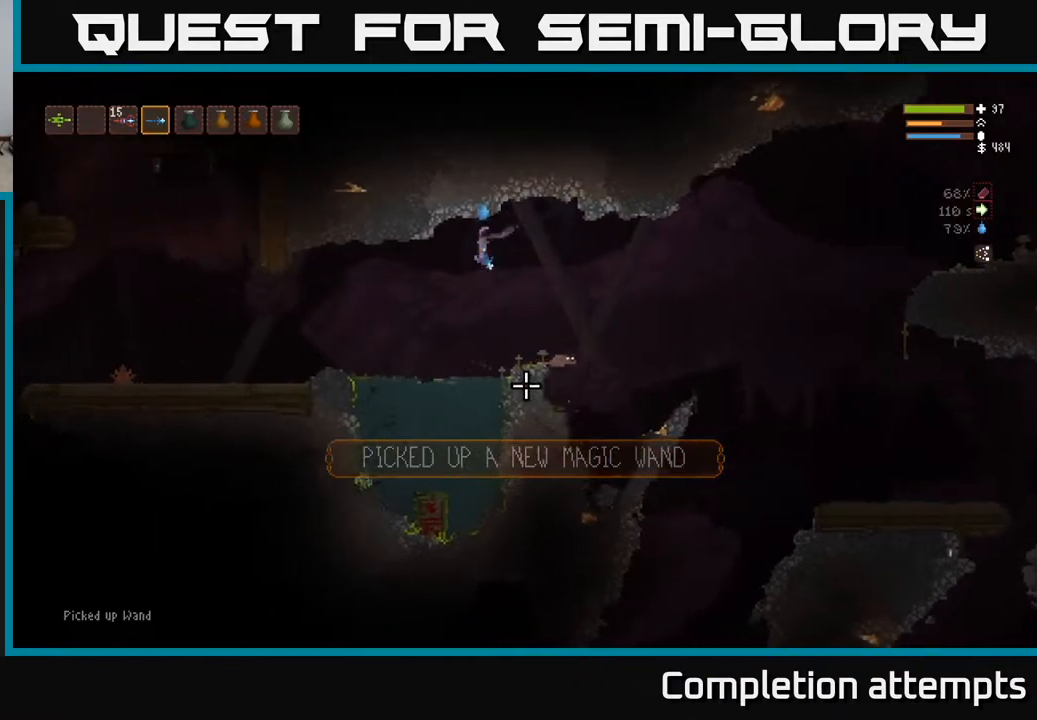
{"buttons": [], "left_stick": "right", "right_stick": "down-right", "events": [[67, "L2", "down"], [83, "R2", "down"], [200, "L2", "up"], [200, "R2", "up"]]}
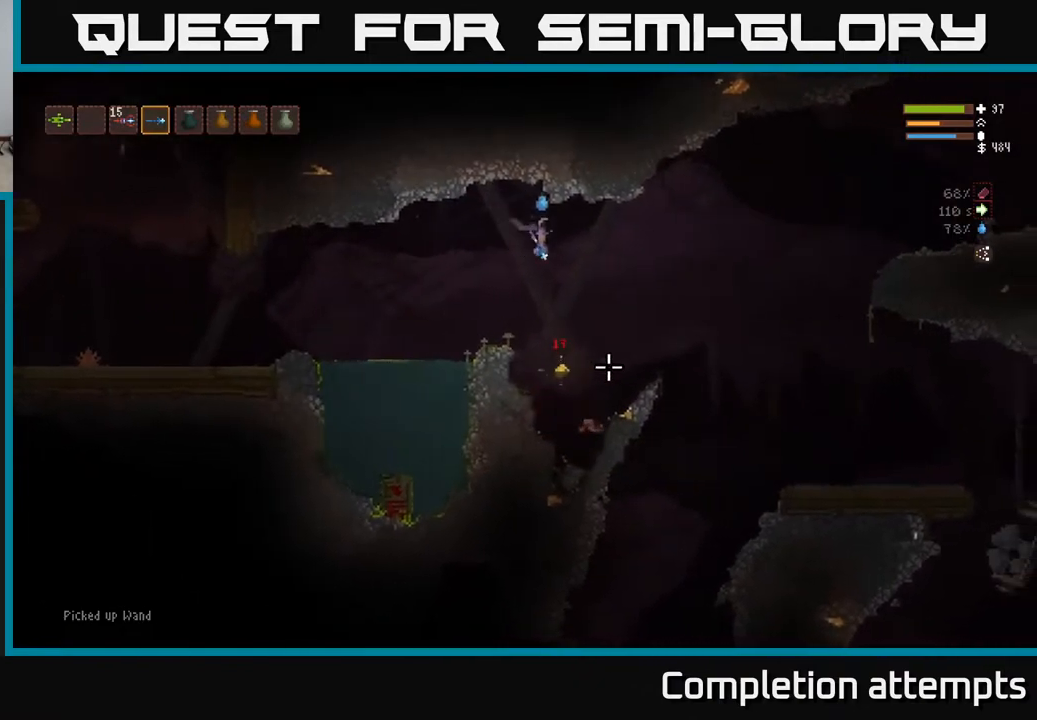
{"buttons": [], "left_stick": "center", "right_stick": "center", "events": [[17, "right_stick", "down"], [133, "left_stick", "left"], [283, "left_stick", "center"], [333, "right_stick", "down-left"], [483, "right_stick", "center"]]}
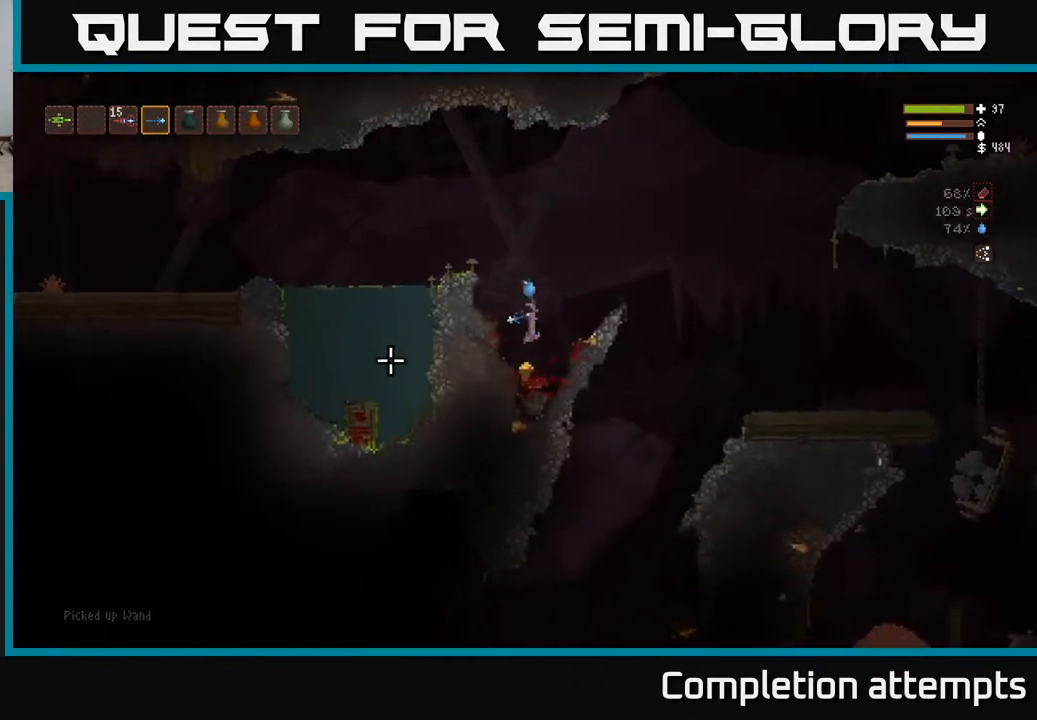
{"buttons": ["L2"], "left_stick": "center", "right_stick": "left", "events": [[183, "L2", "down"], [333, "right_stick", "left"]]}
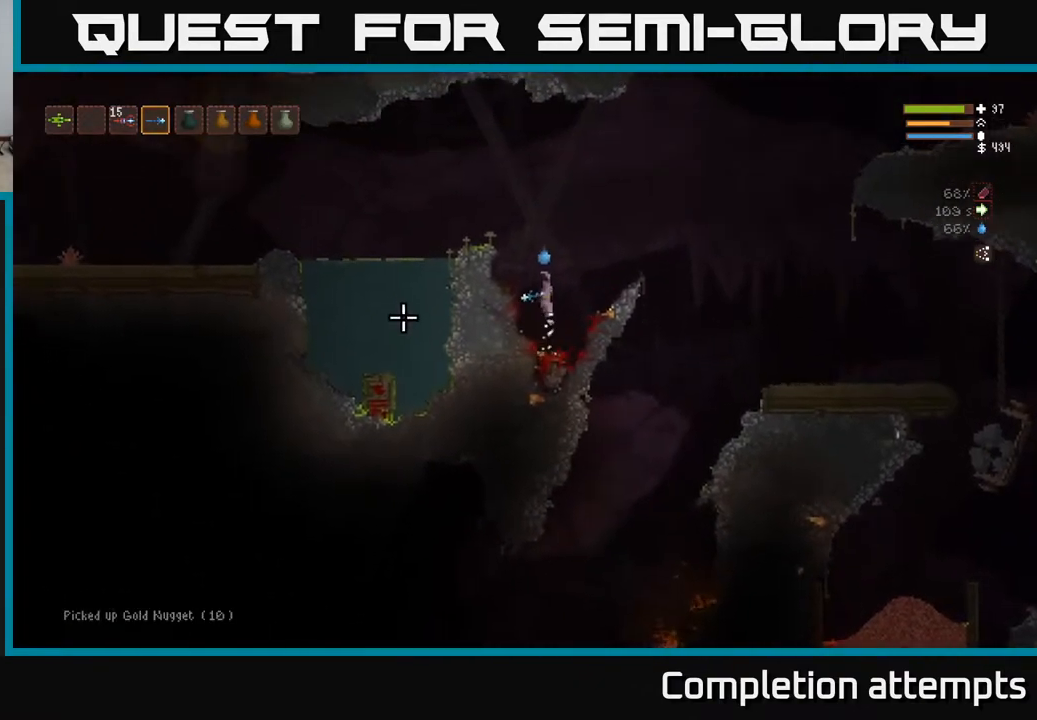
{"buttons": [], "left_stick": "left", "right_stick": "left", "events": [[167, "left_stick", "left"], [183, "right_stick", "up-left"], [417, "right_stick", "left"], [433, "L2", "up"]]}
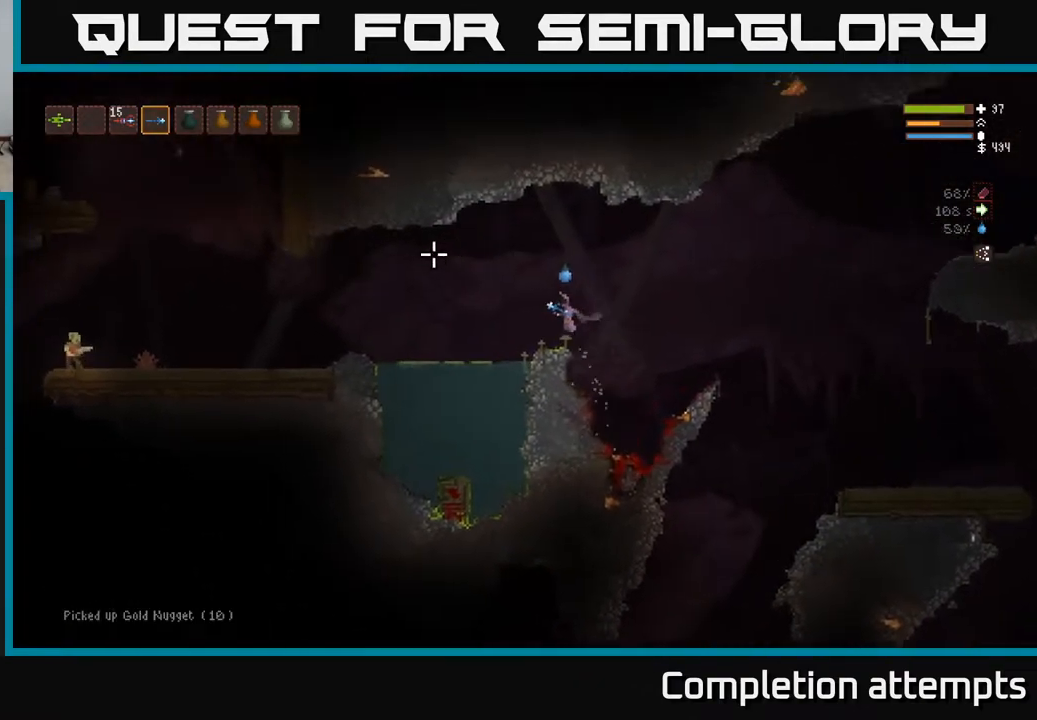
{"buttons": ["L2", "R2"], "left_stick": "right", "right_stick": "left", "events": [[350, "L2", "down"], [383, "R2", "down"], [500, "left_stick", "right"]]}
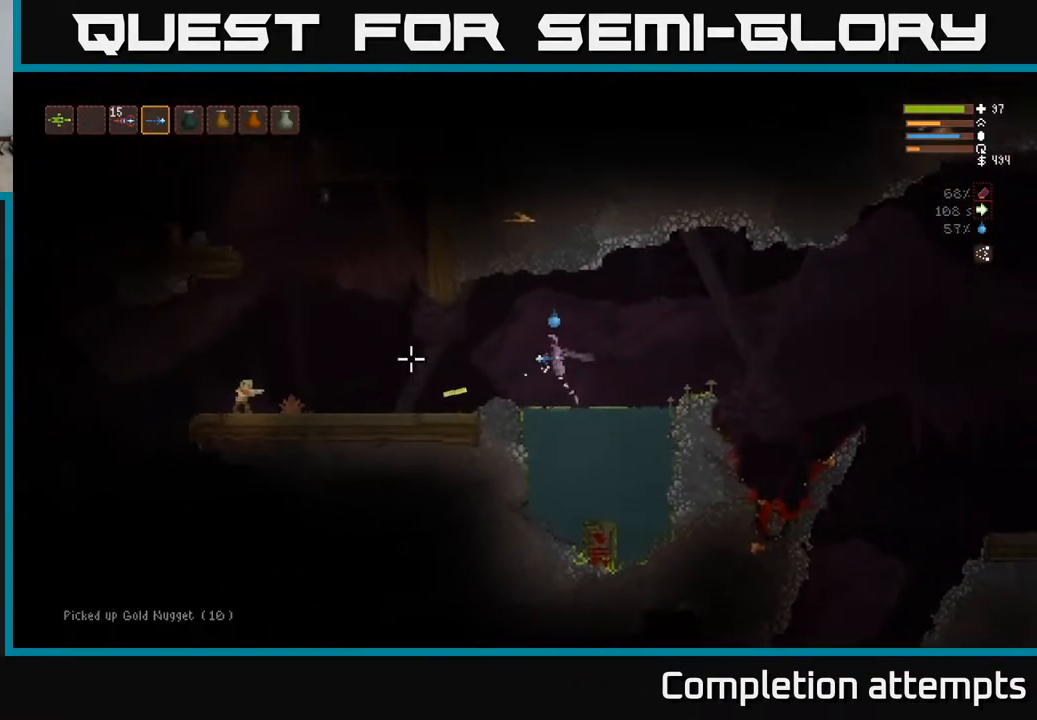
{"buttons": ["L2"], "left_stick": "left", "right_stick": "left", "events": [[67, "R2", "up"], [300, "left_stick", "left"]]}
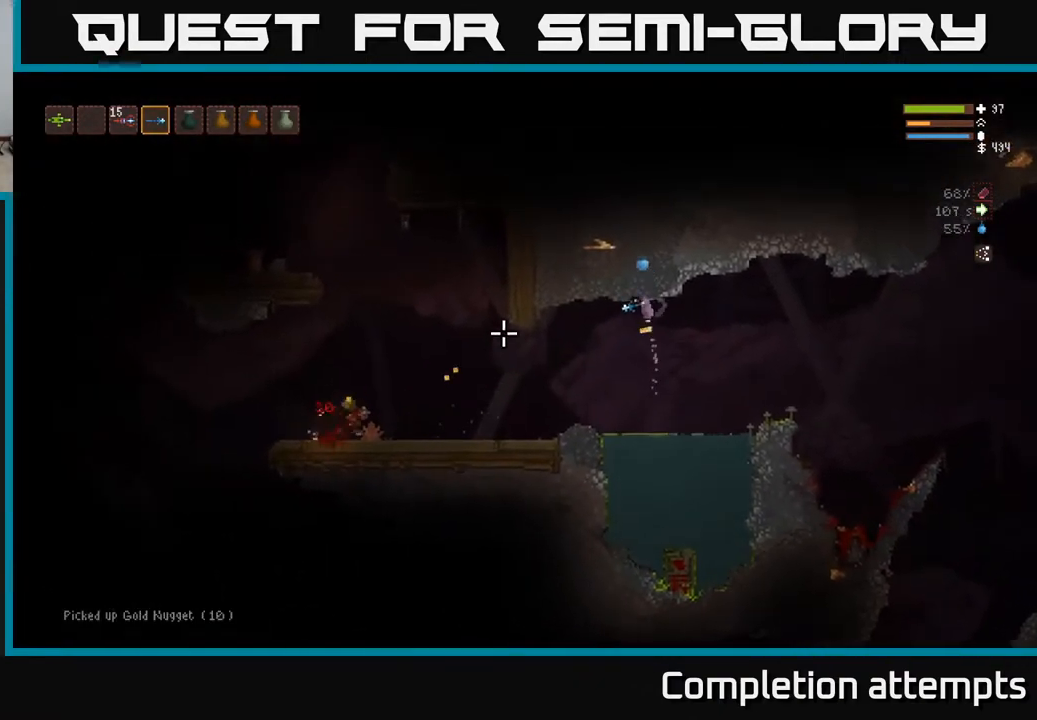
{"buttons": [], "left_stick": "left", "right_stick": "left", "events": [[100, "L2", "up"], [267, "left_stick", "center"], [367, "left_stick", "left"]]}
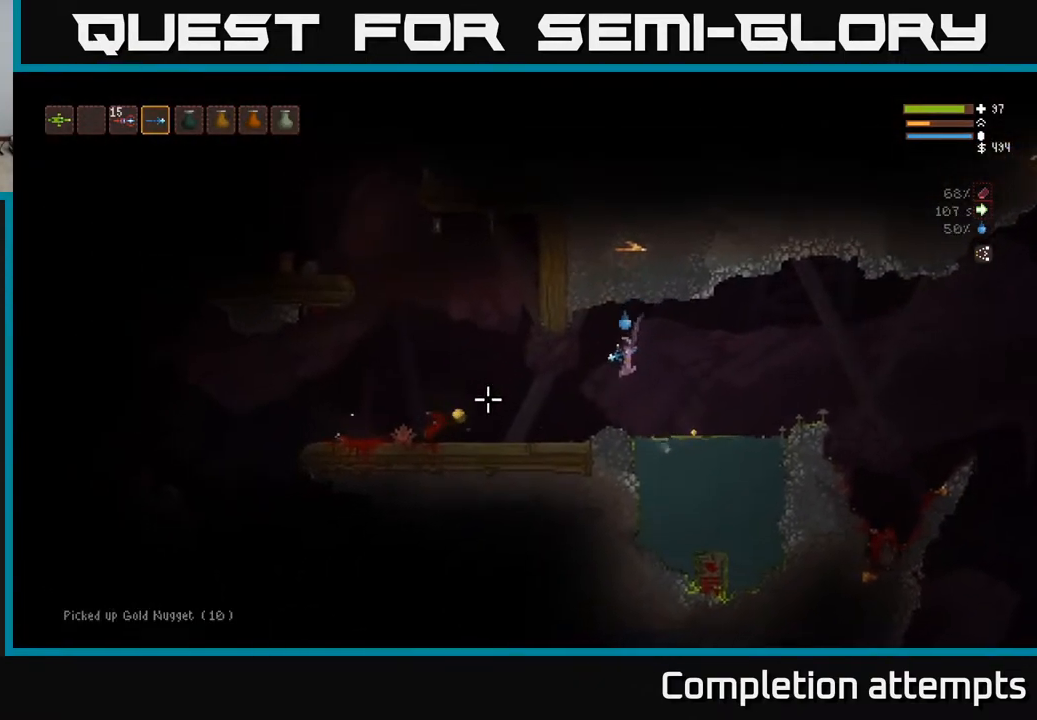
{"buttons": ["L2"], "left_stick": "left", "right_stick": "left", "events": [[483, "L2", "down"]]}
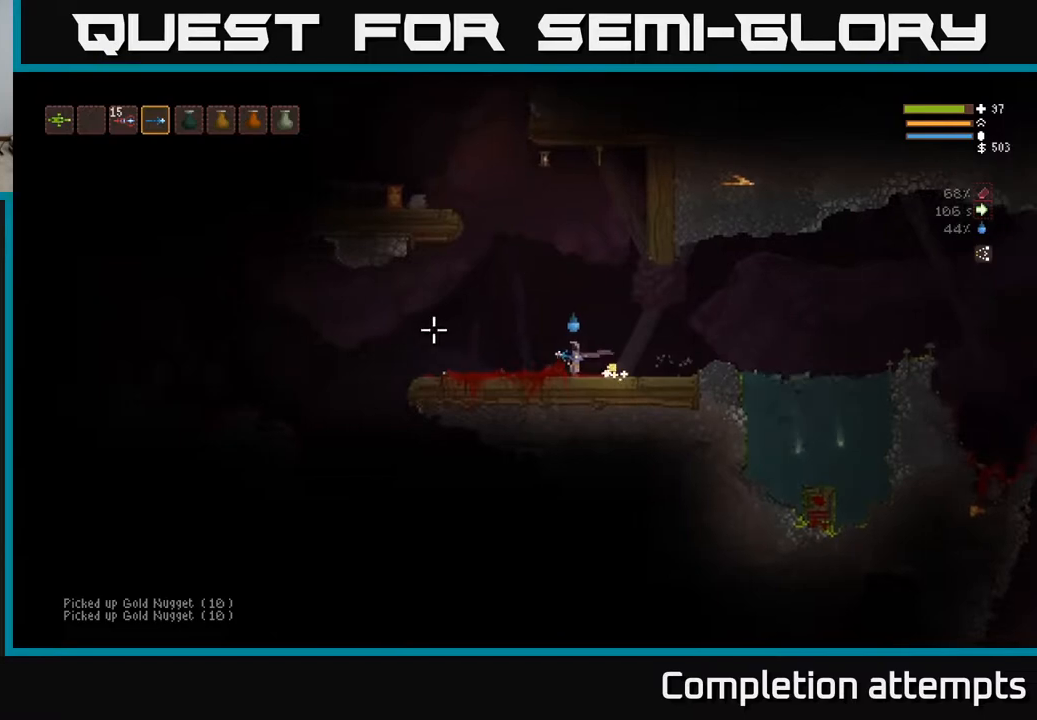
{"buttons": ["L2"], "left_stick": "center", "right_stick": "up-left", "events": [[33, "right_stick", "up-left"], [133, "left_stick", "center"], [183, "left_stick", "right"], [350, "left_stick", "center"]]}
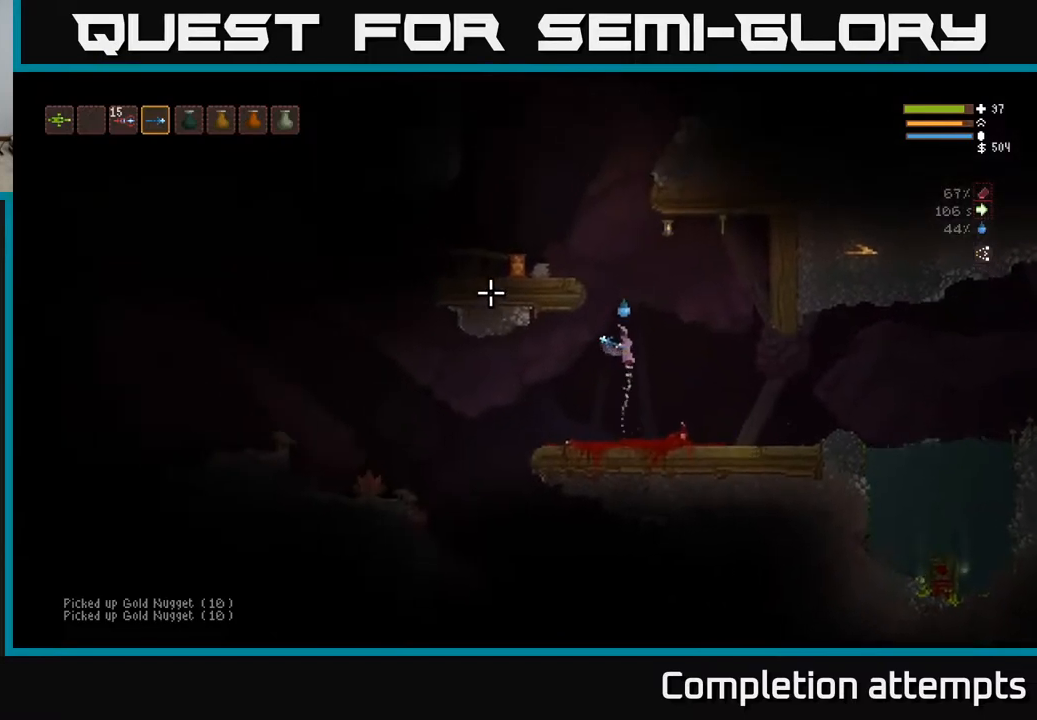
{"buttons": [], "left_stick": "left", "right_stick": "up-left", "events": [[183, "left_stick", "left"], [500, "L2", "up"]]}
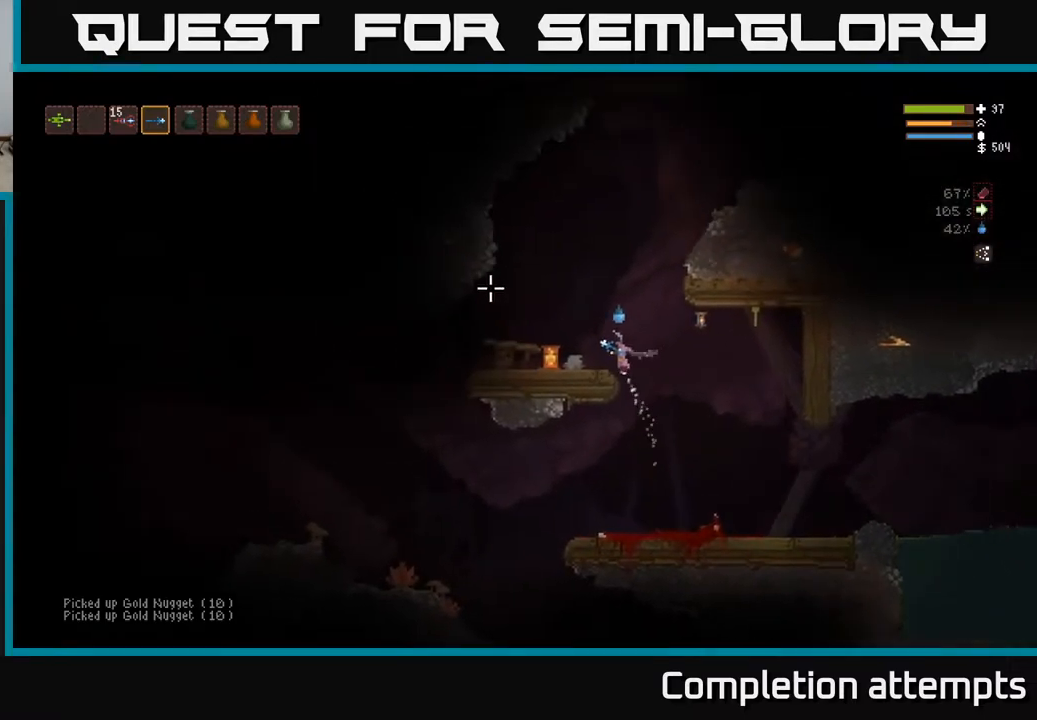
{"buttons": [], "left_stick": "center", "right_stick": "up-right", "events": [[150, "L3", "down"], [233, "right_stick", "left"], [250, "L3", "up"], [317, "left_stick", "center"], [367, "right_stick", "up-right"]]}
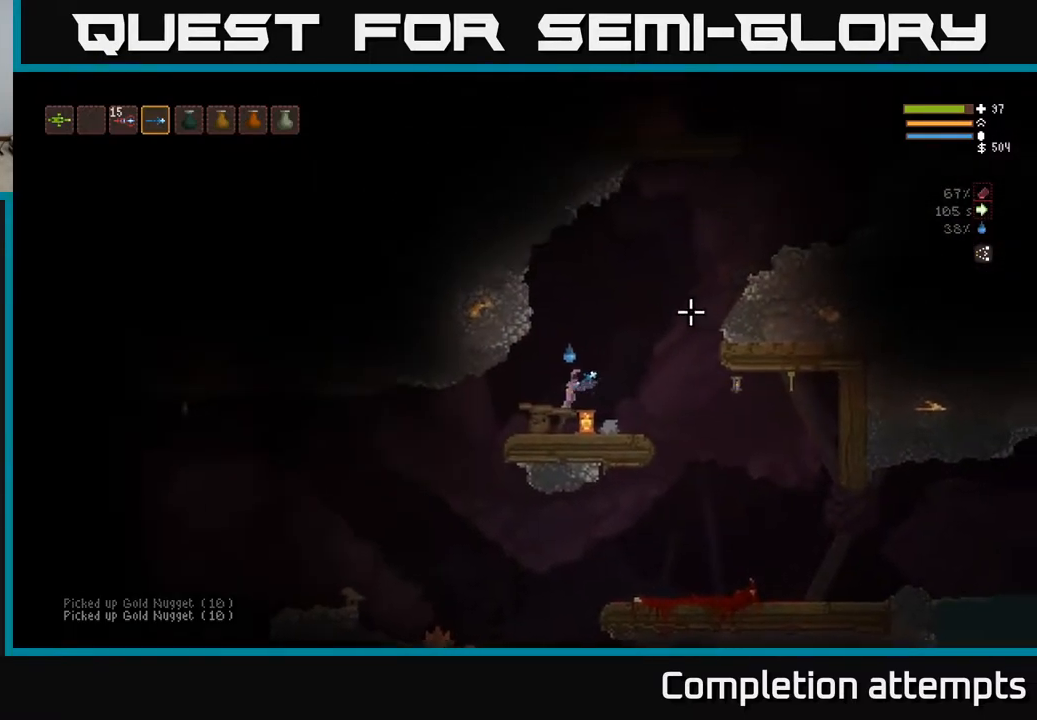
{"buttons": ["R2"], "left_stick": "left", "right_stick": "up-right", "events": [[467, "R2", "down"], [500, "left_stick", "left"]]}
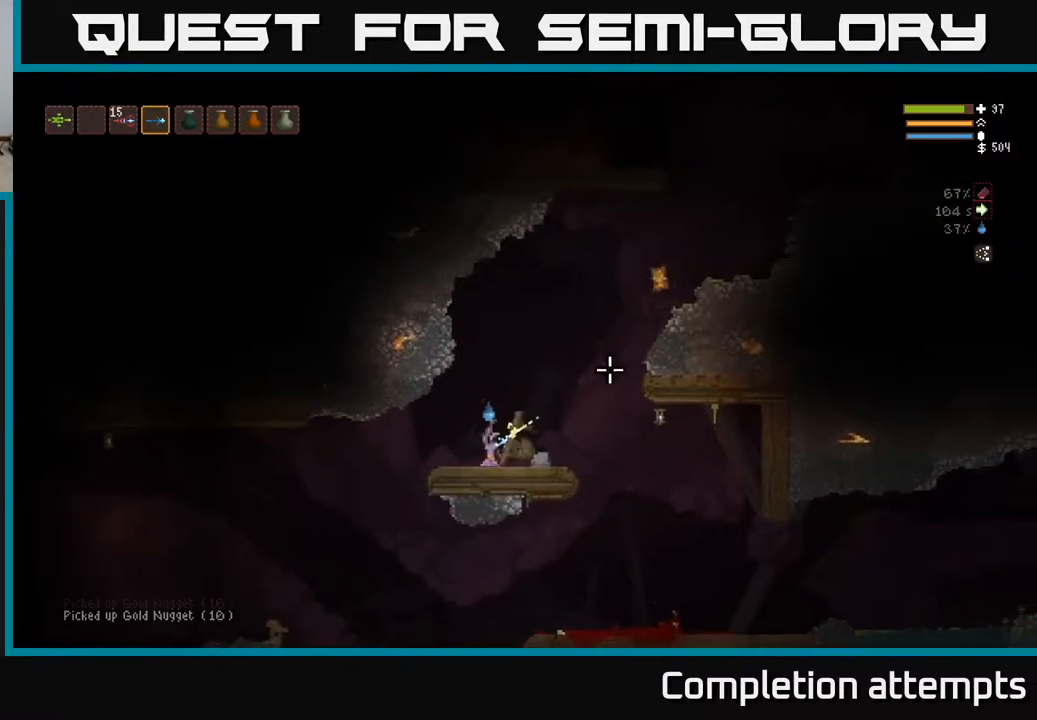
{"buttons": ["L2"], "left_stick": "right", "right_stick": "up-right", "events": [[50, "R2", "up"], [217, "left_stick", "center"], [317, "left_stick", "right"], [450, "L2", "down"]]}
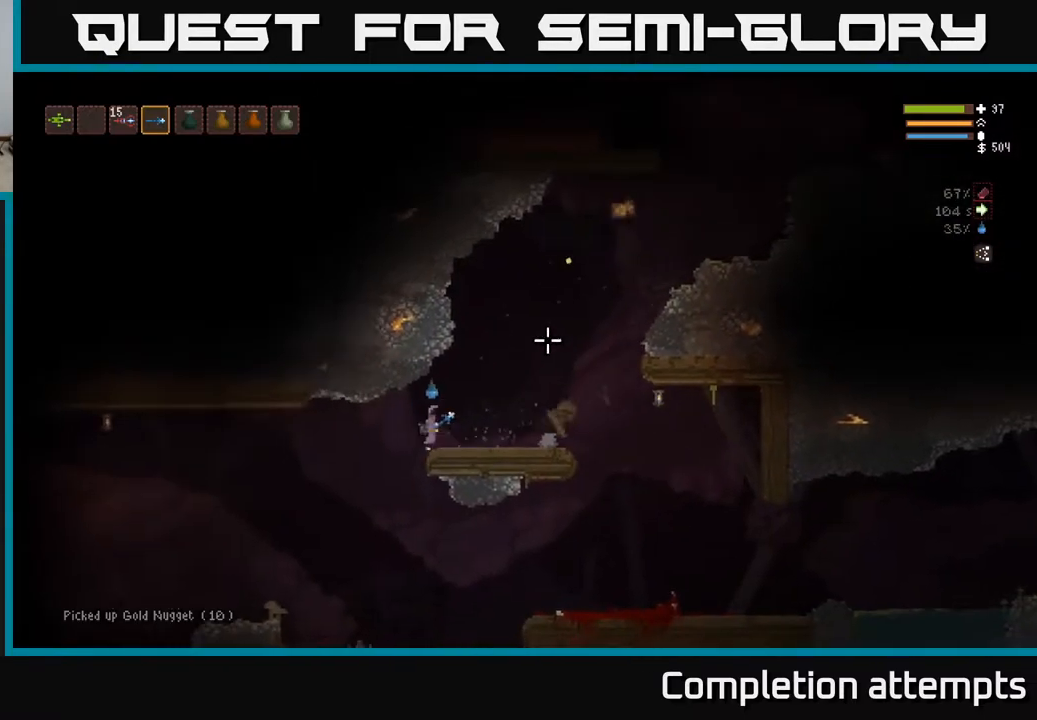
{"buttons": [], "left_stick": "left", "right_stick": "right", "events": [[17, "left_stick", "center"], [50, "R2", "down"], [67, "left_stick", "left"], [83, "L2", "up"], [167, "R2", "up"], [400, "right_stick", "right"]]}
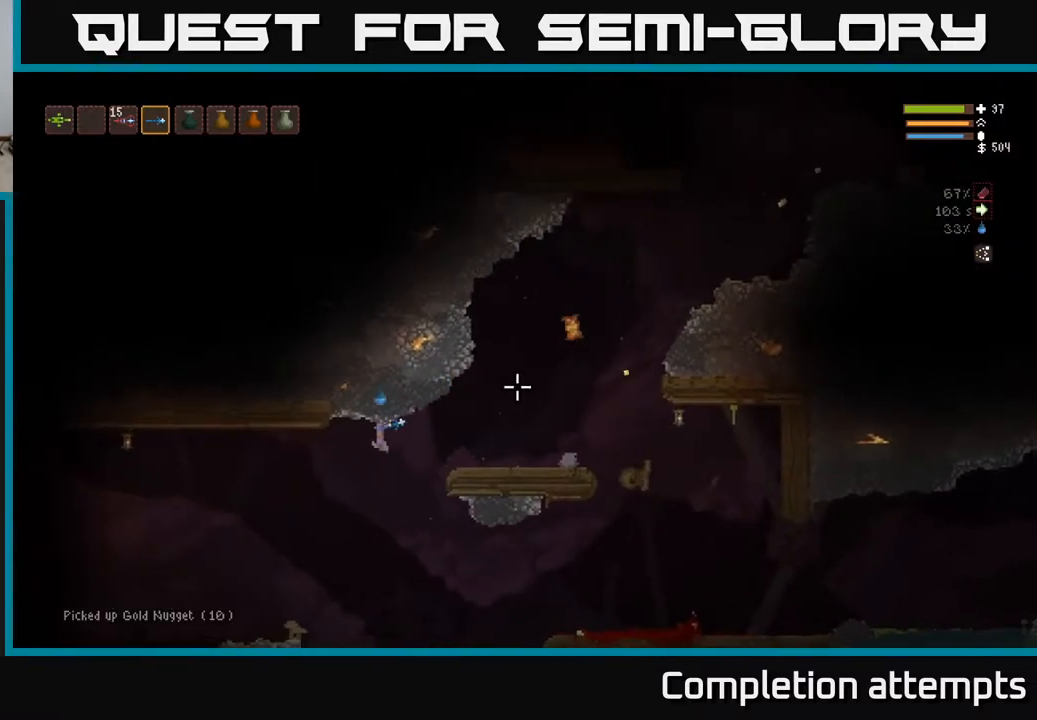
{"buttons": [], "left_stick": "left", "right_stick": "right", "events": [[183, "R2", "down"], [250, "L2", "down"], [250, "R2", "up"], [367, "L2", "up"]]}
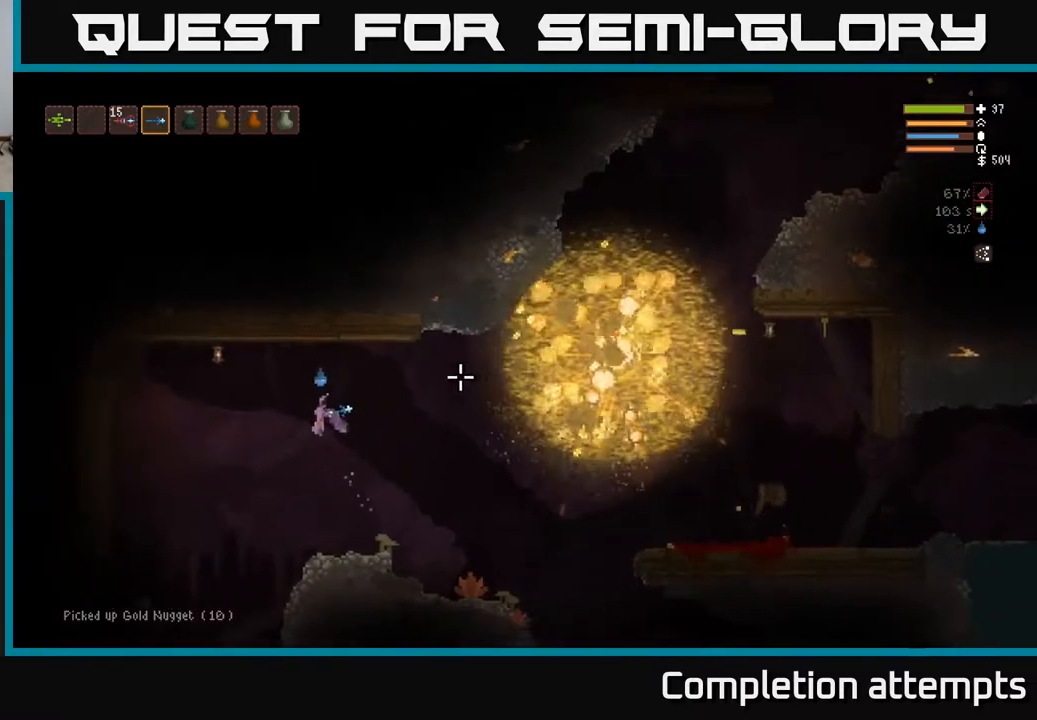
{"buttons": [], "left_stick": "right", "right_stick": "down-right", "events": [[167, "left_stick", "center"], [333, "left_stick", "right"], [433, "right_stick", "down-right"]]}
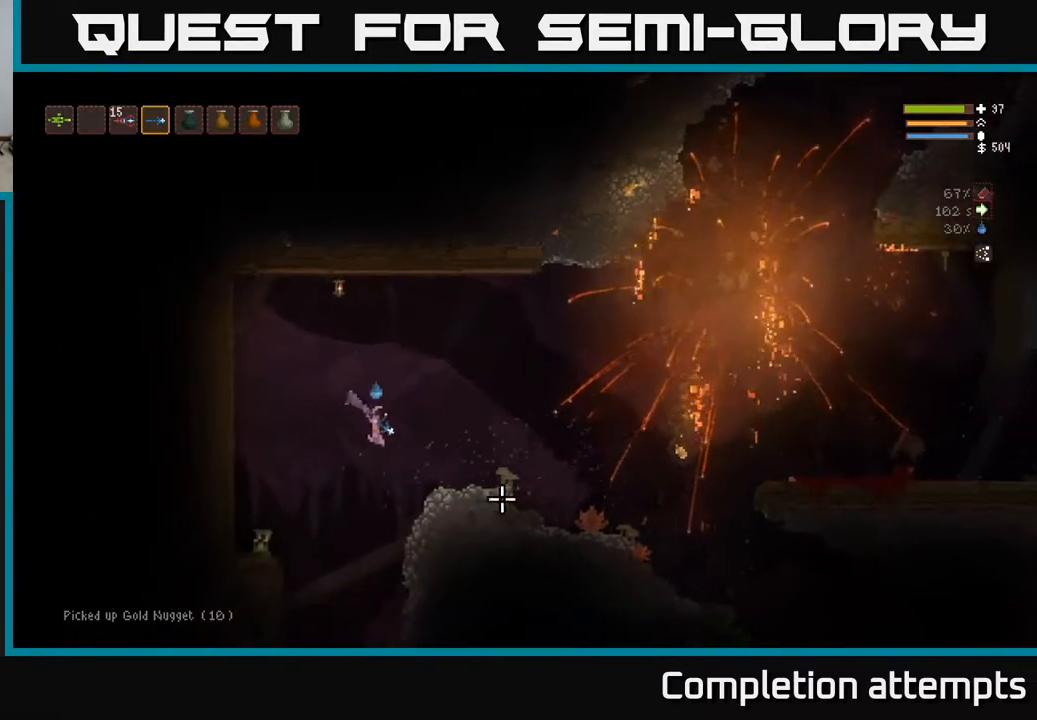
{"buttons": ["L2"], "left_stick": "left", "right_stick": "down-left", "events": [[17, "left_stick", "center"], [117, "right_stick", "down"], [283, "left_stick", "left"], [450, "L2", "down"], [450, "right_stick", "down-left"]]}
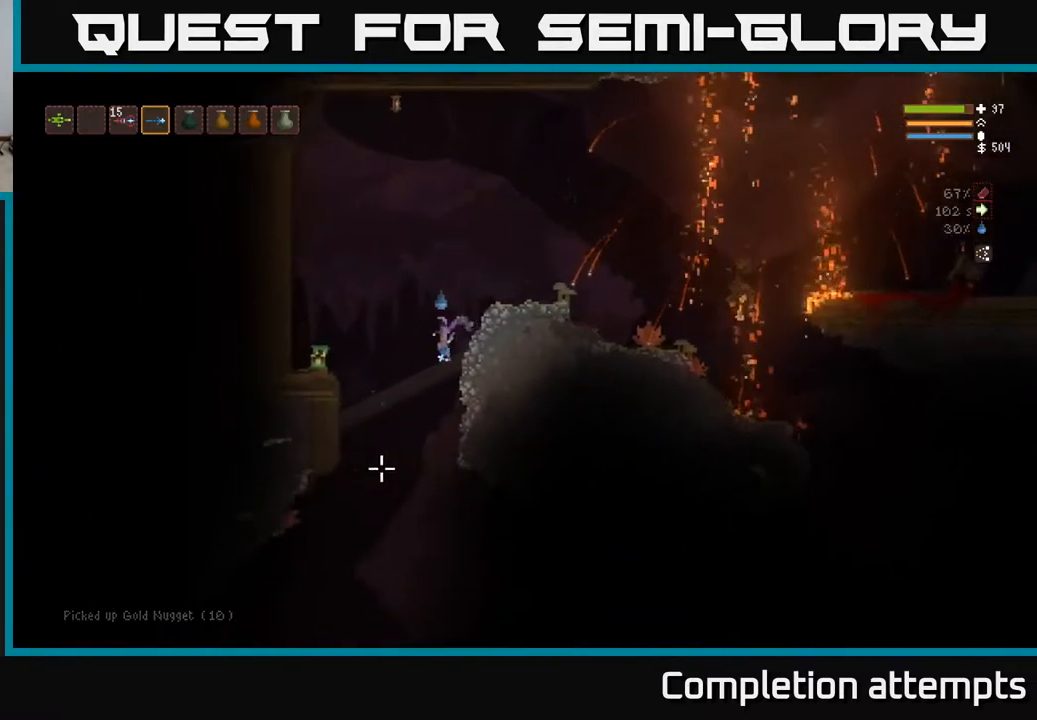
{"buttons": [], "left_stick": "right", "right_stick": "up-left", "events": [[150, "L2", "up"], [217, "right_stick", "up-left"], [350, "left_stick", "center"], [483, "left_stick", "right"]]}
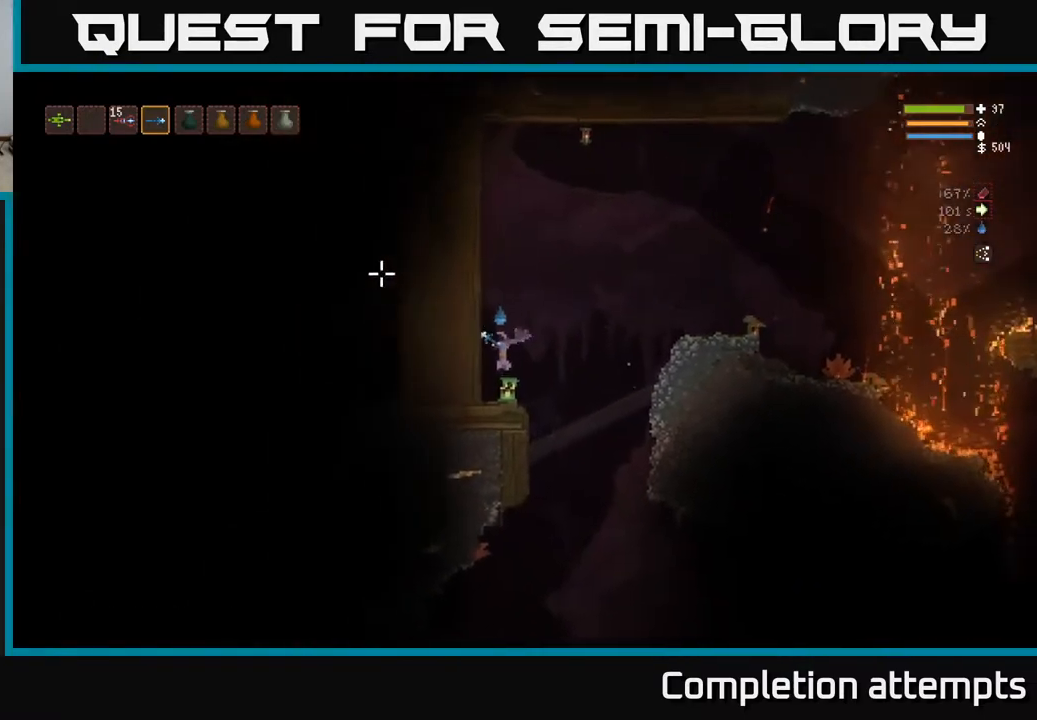
{"buttons": ["L2", "R2"], "left_stick": "up-right", "right_stick": "down-left", "events": [[17, "right_stick", "left"], [117, "L2", "down"], [250, "right_stick", "down-left"], [483, "R2", "down"], [483, "left_stick", "up-right"]]}